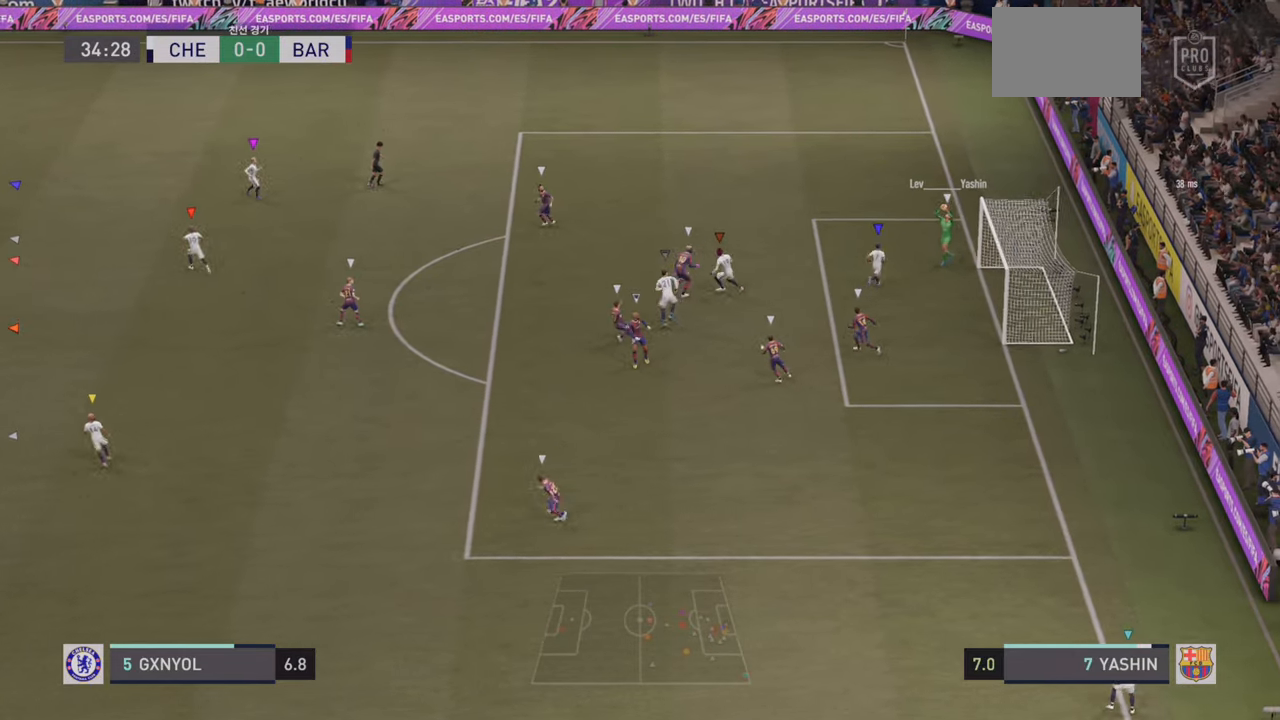
Gameplay with a controller (PlayStation layout); each line is a JSON object with the inputs held at the frame after it. "events" lists button and stick changes between this image and that frame as [ms after this image, input, new state], when the widget could be followed in between. Not read: L3 R3 right_stick.
{"buttons": ["R2"], "left_stick": "left", "events": [[150, "left_stick", "left"], [250, "R2", "down"]]}
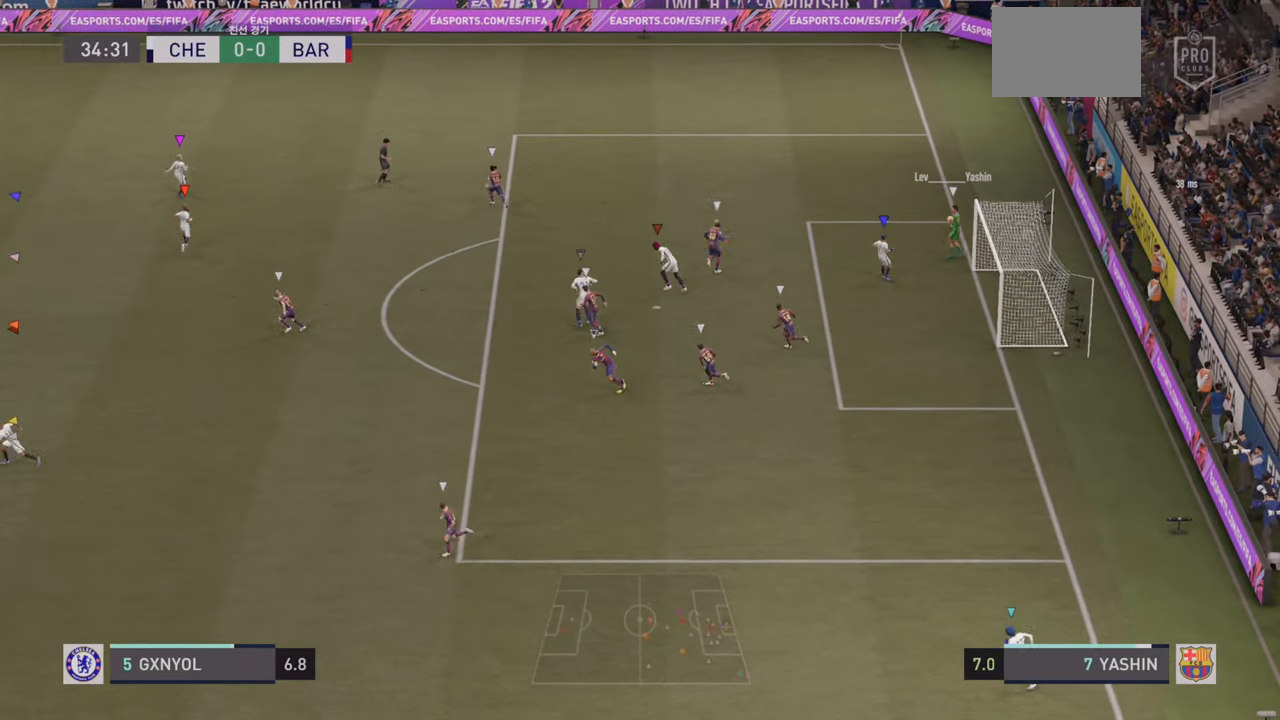
{"buttons": [], "left_stick": "left", "events": [[67, "R2", "up"]]}
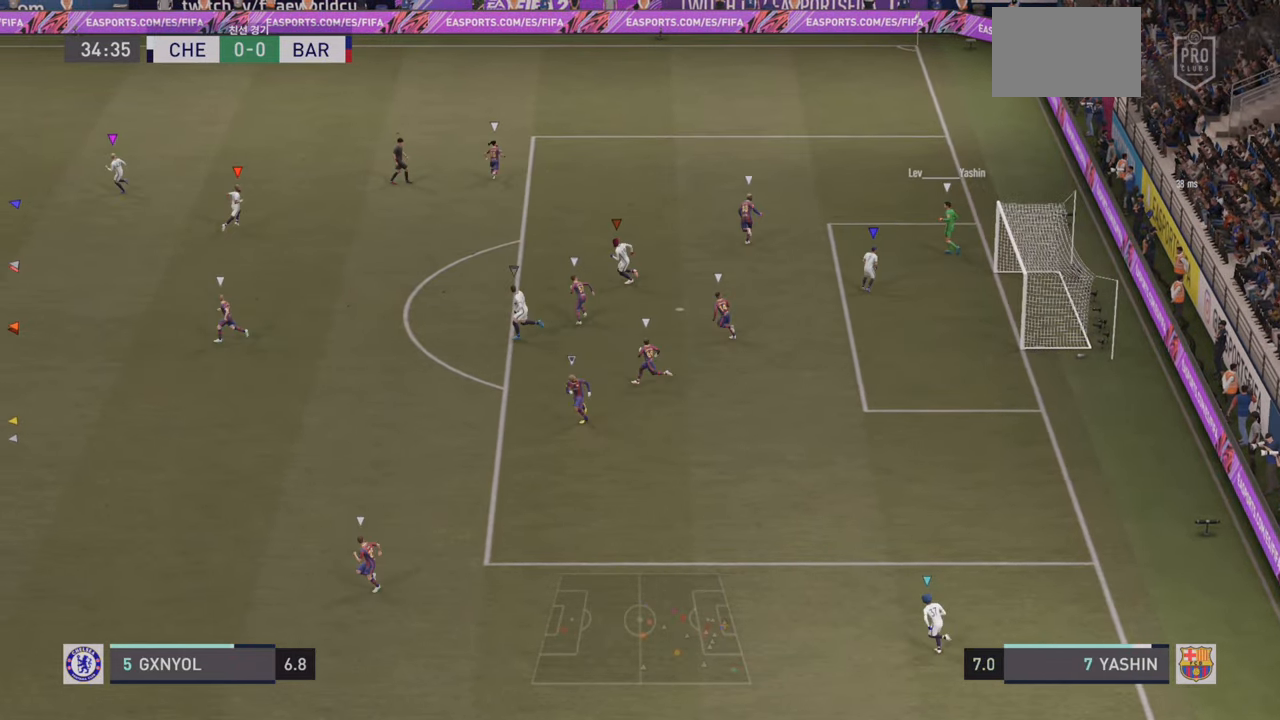
{"buttons": ["L2"], "left_stick": "left", "events": [[100, "L2", "down"]]}
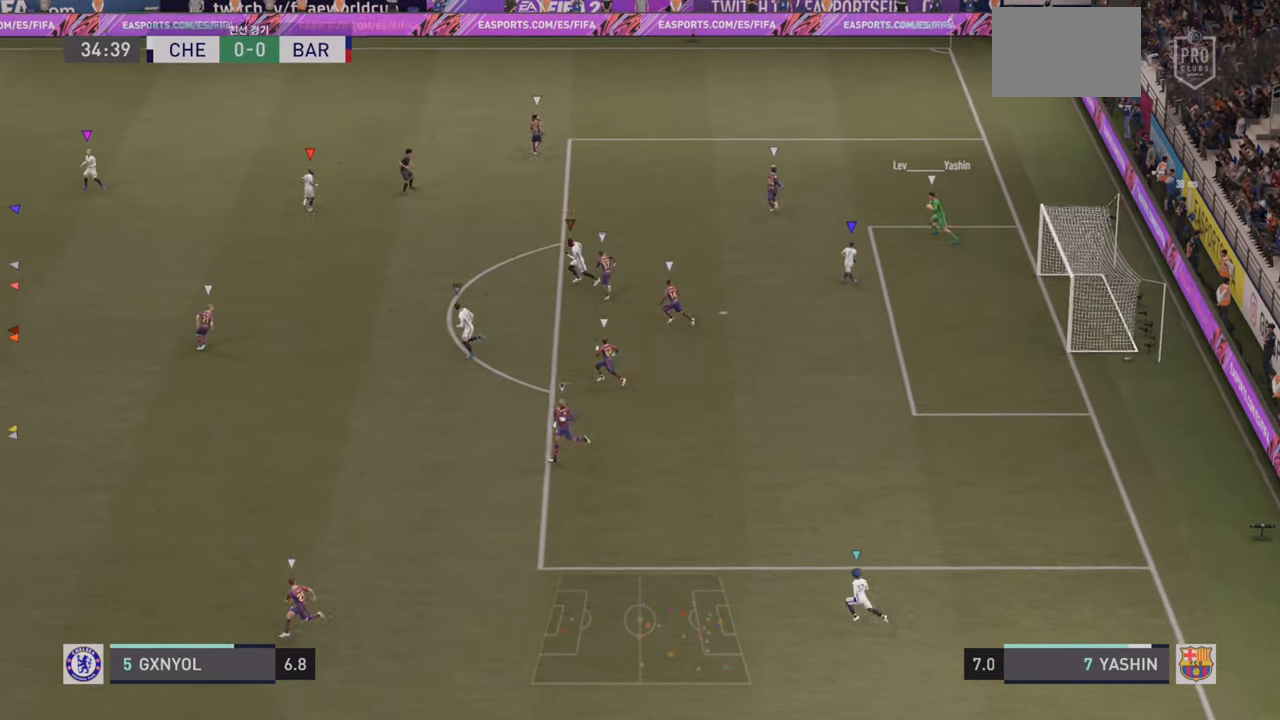
{"buttons": ["L2", "R2"], "left_stick": "down-left", "events": [[17, "L2", "up"], [67, "L2", "down"], [167, "left_stick", "down-left"], [267, "L2", "up"], [383, "L2", "down"], [417, "R2", "down"]]}
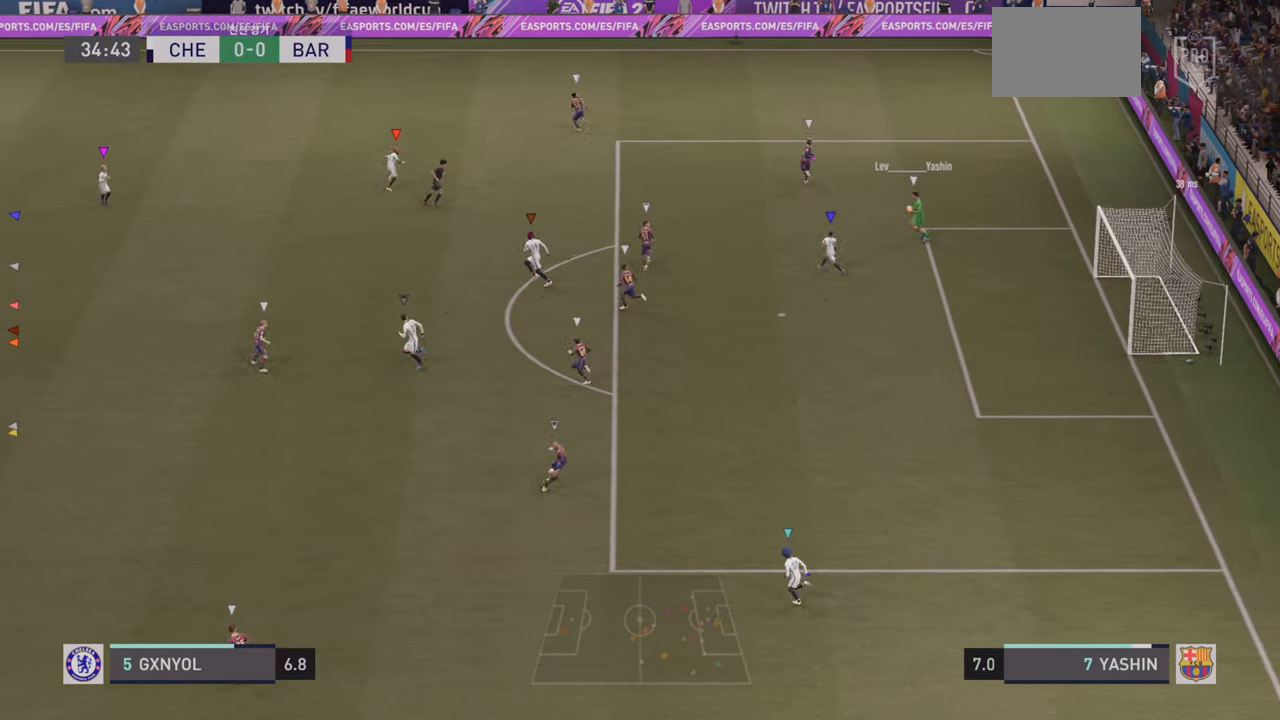
{"buttons": ["R2"], "left_stick": "down-left", "events": [[50, "L2", "up"]]}
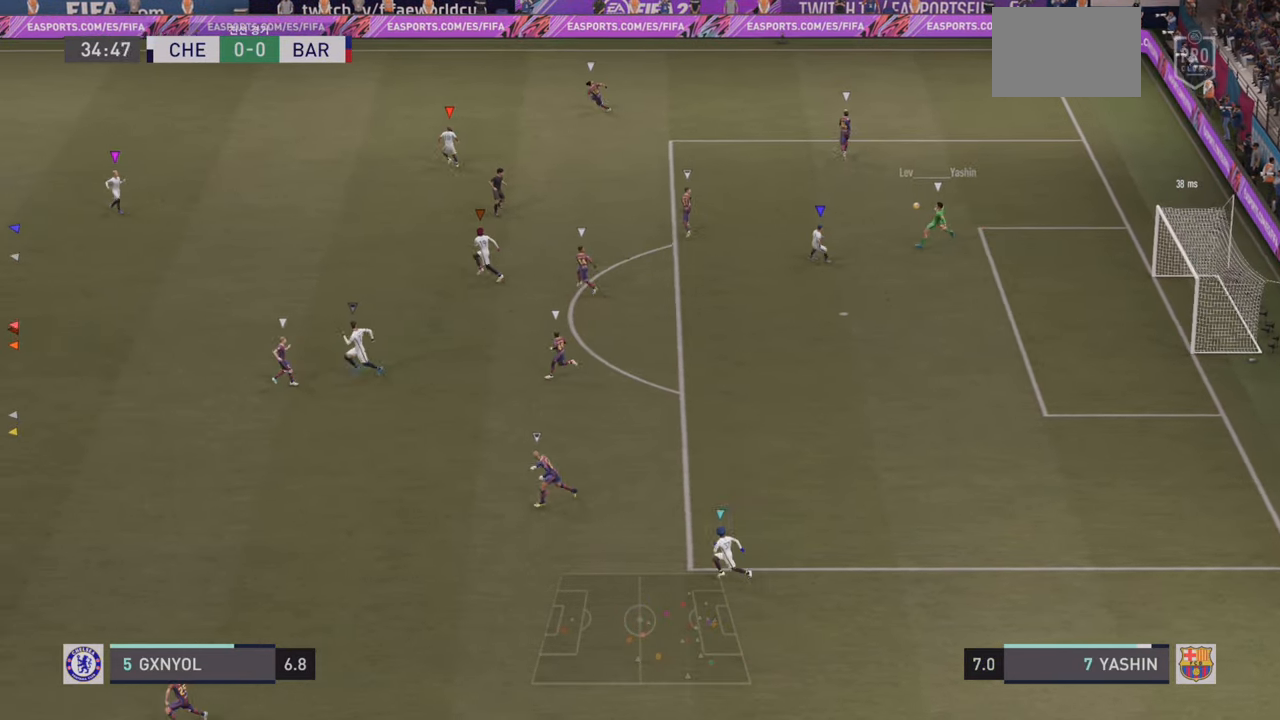
{"buttons": ["R2"], "left_stick": "down-left", "events": []}
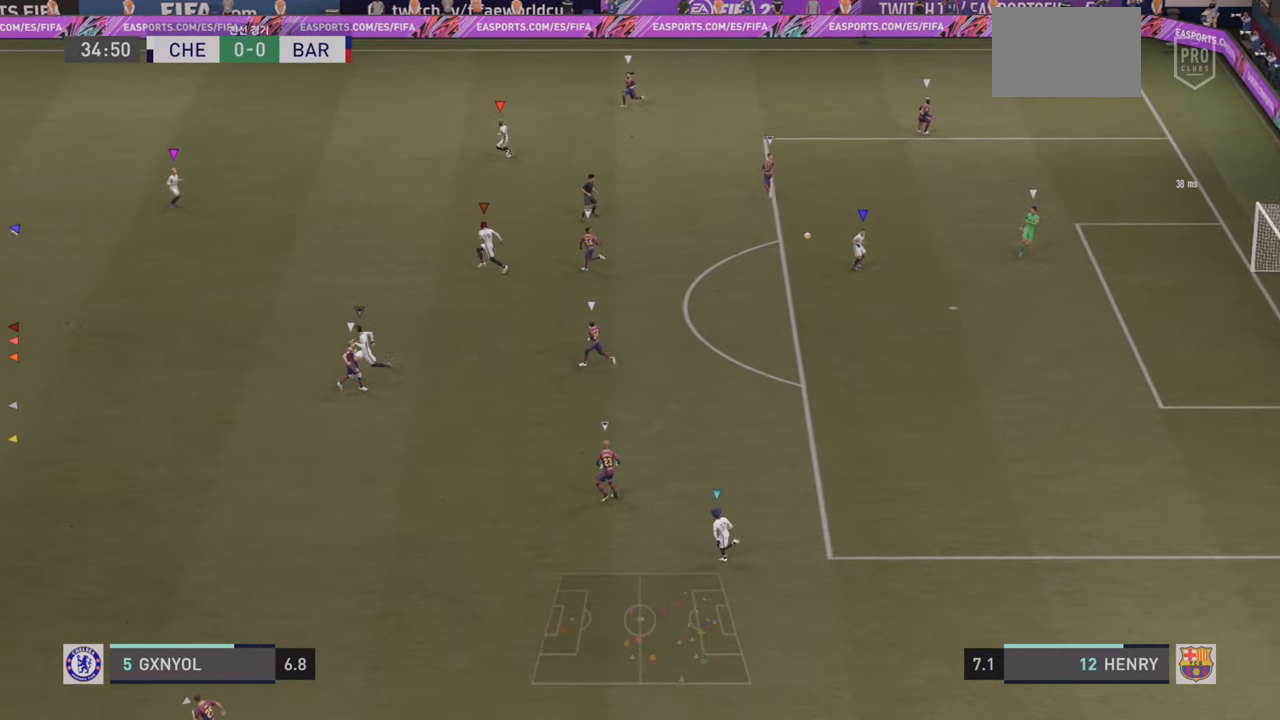
{"buttons": ["R2"], "left_stick": "down-left", "events": []}
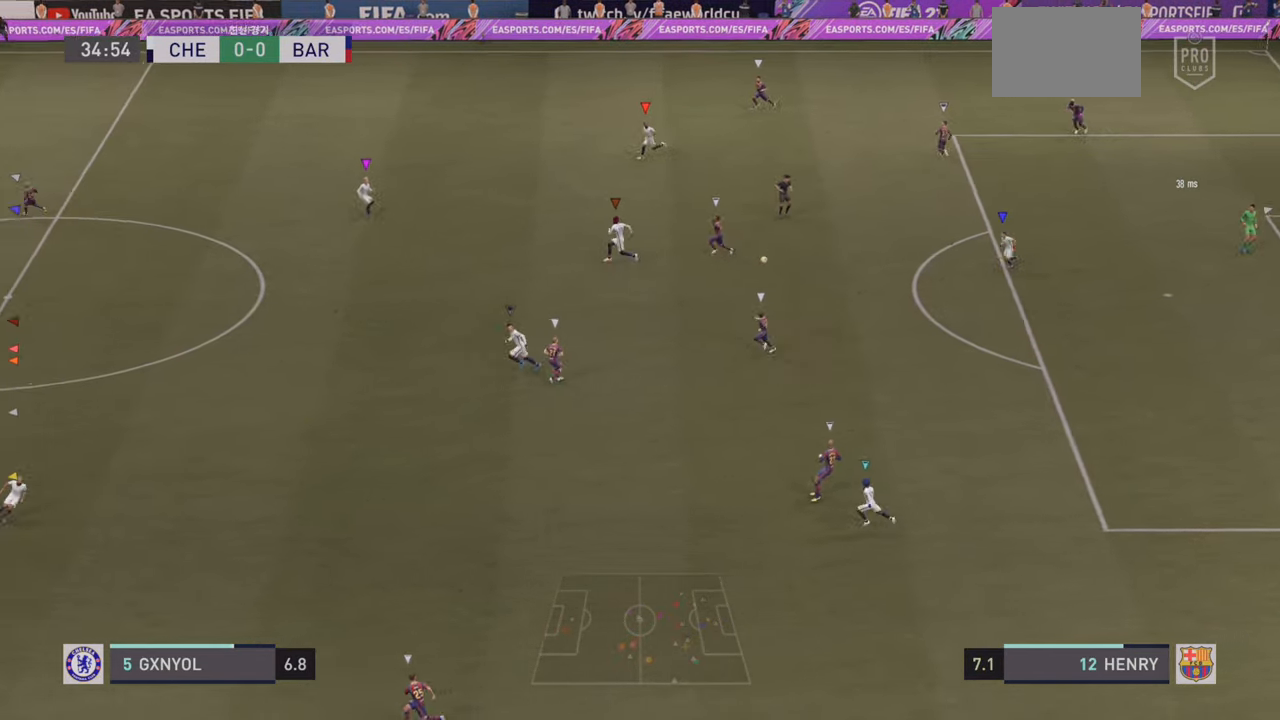
{"buttons": ["L2"], "left_stick": "down-left", "events": [[133, "R2", "up"], [150, "L2", "down"]]}
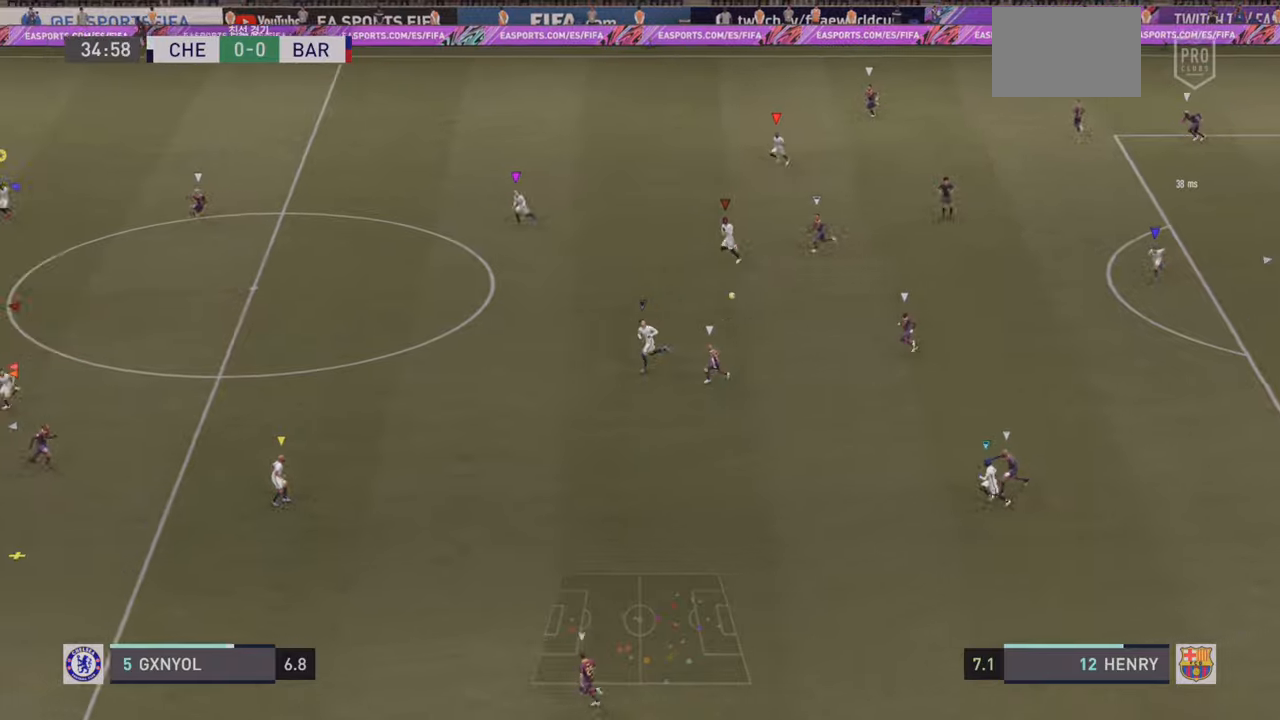
{"buttons": ["L2"], "left_stick": "down", "events": [[117, "R2", "down"], [200, "L2", "up"], [250, "L2", "down"], [384, "R2", "up"], [417, "left_stick", "down"]]}
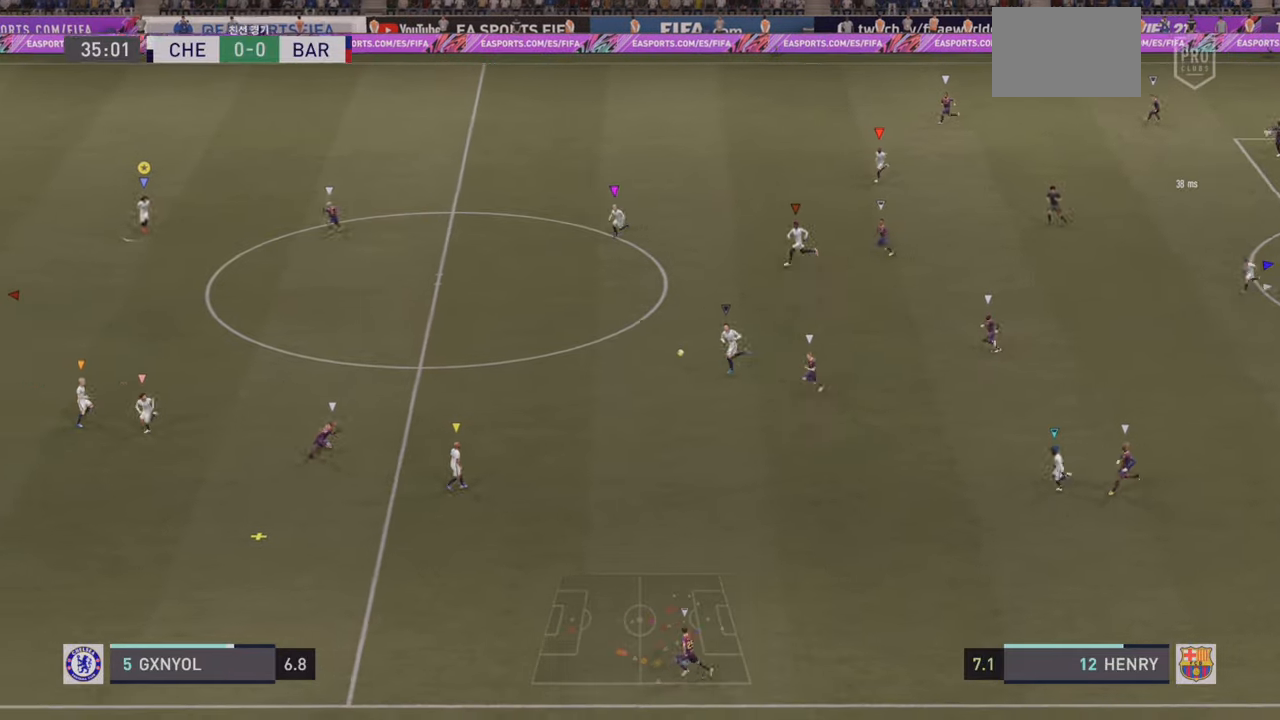
{"buttons": ["L2"], "left_stick": "up-right", "events": [[384, "left_stick", "up-right"]]}
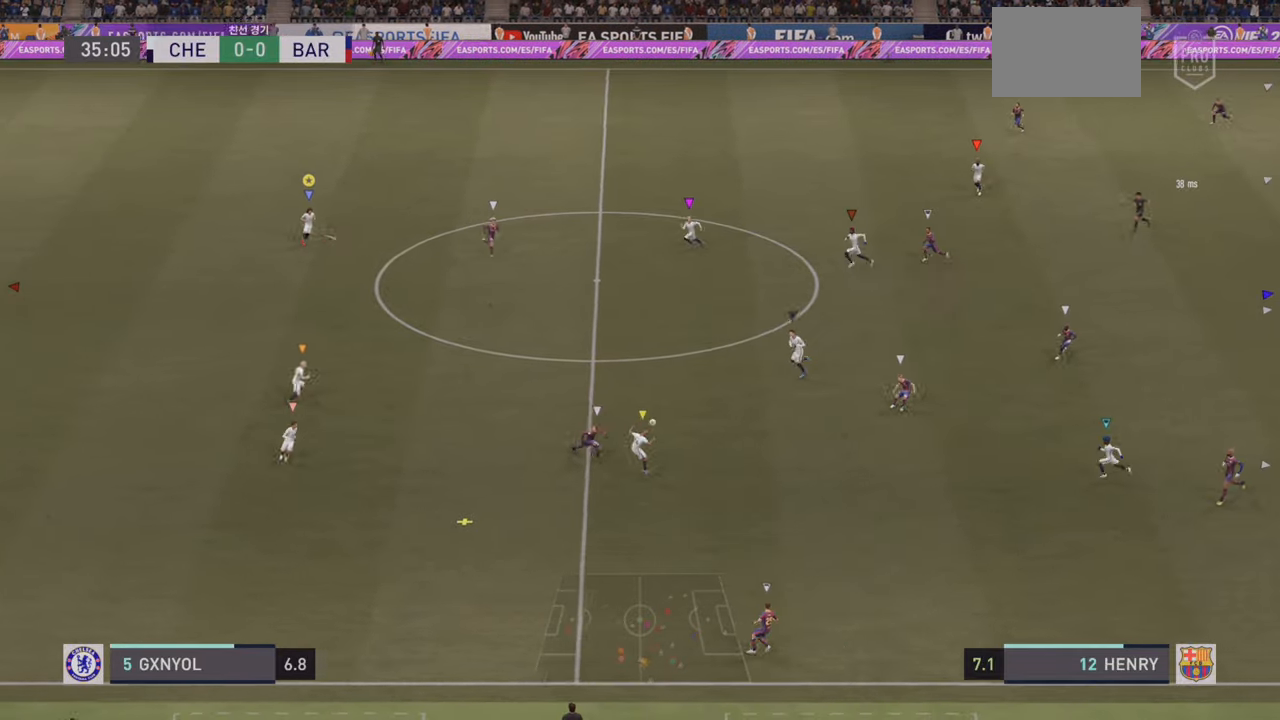
{"buttons": [], "left_stick": "up-right", "events": [[367, "L2", "up"]]}
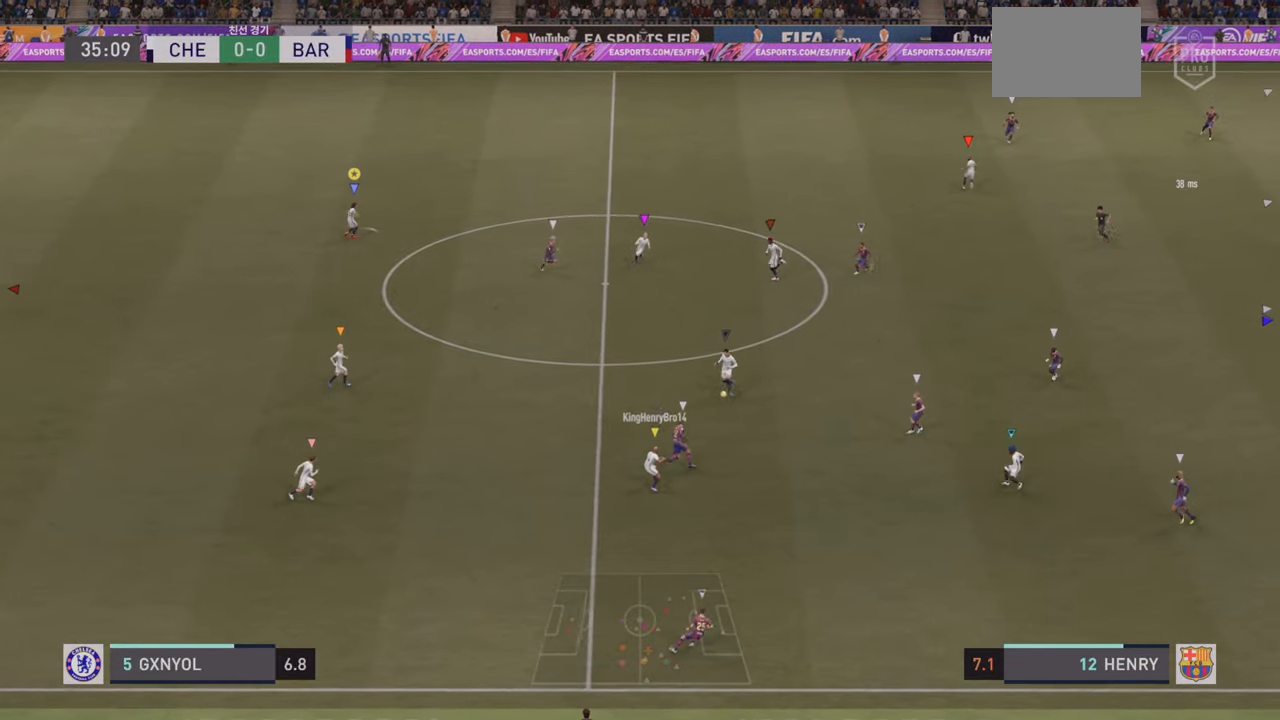
{"buttons": [], "left_stick": "up", "events": [[67, "R2", "down"], [484, "left_stick", "up"], [500, "R2", "up"]]}
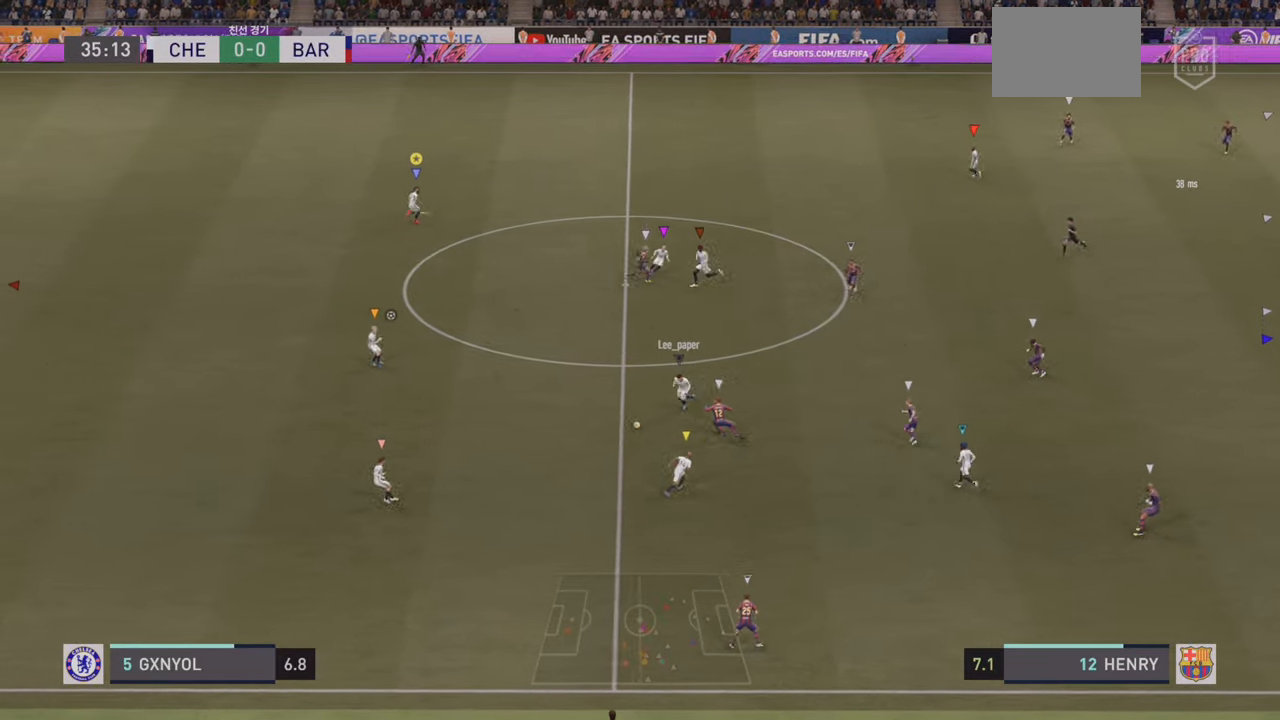
{"buttons": ["R2"], "left_stick": "up-left", "events": [[134, "left_stick", "up-left"], [217, "R2", "down"]]}
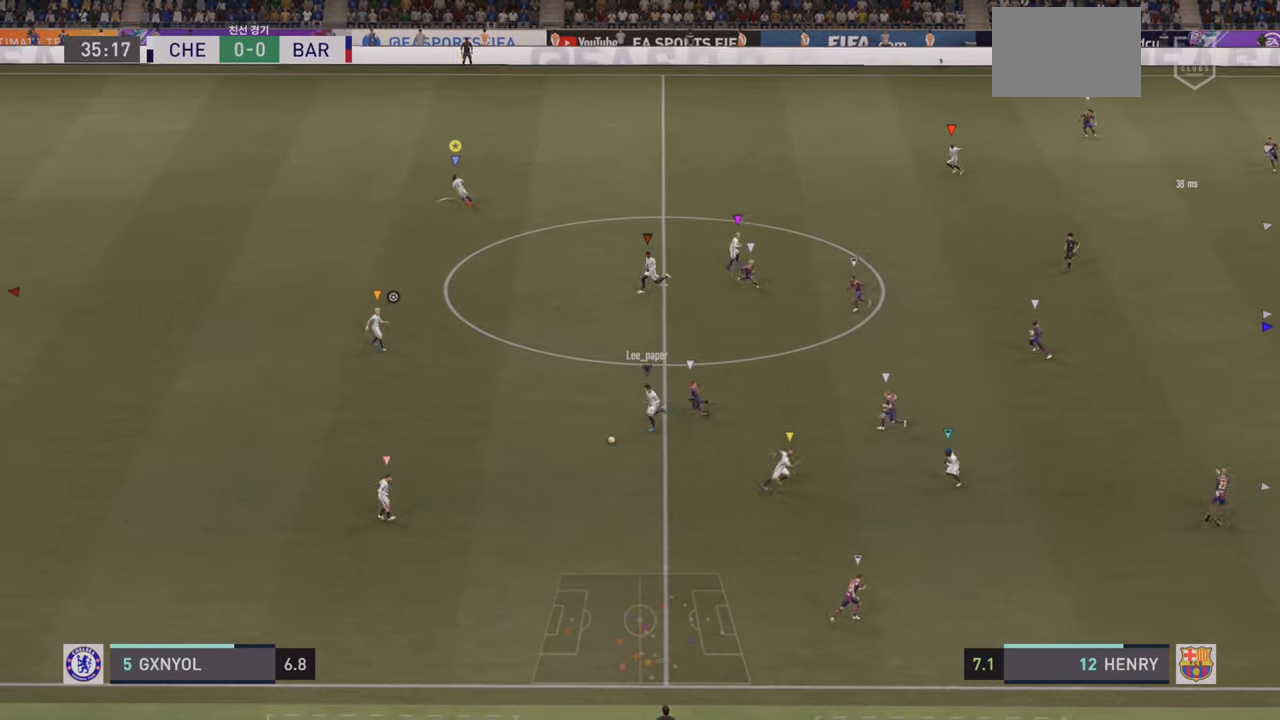
{"buttons": ["R2"], "left_stick": "up-left", "events": []}
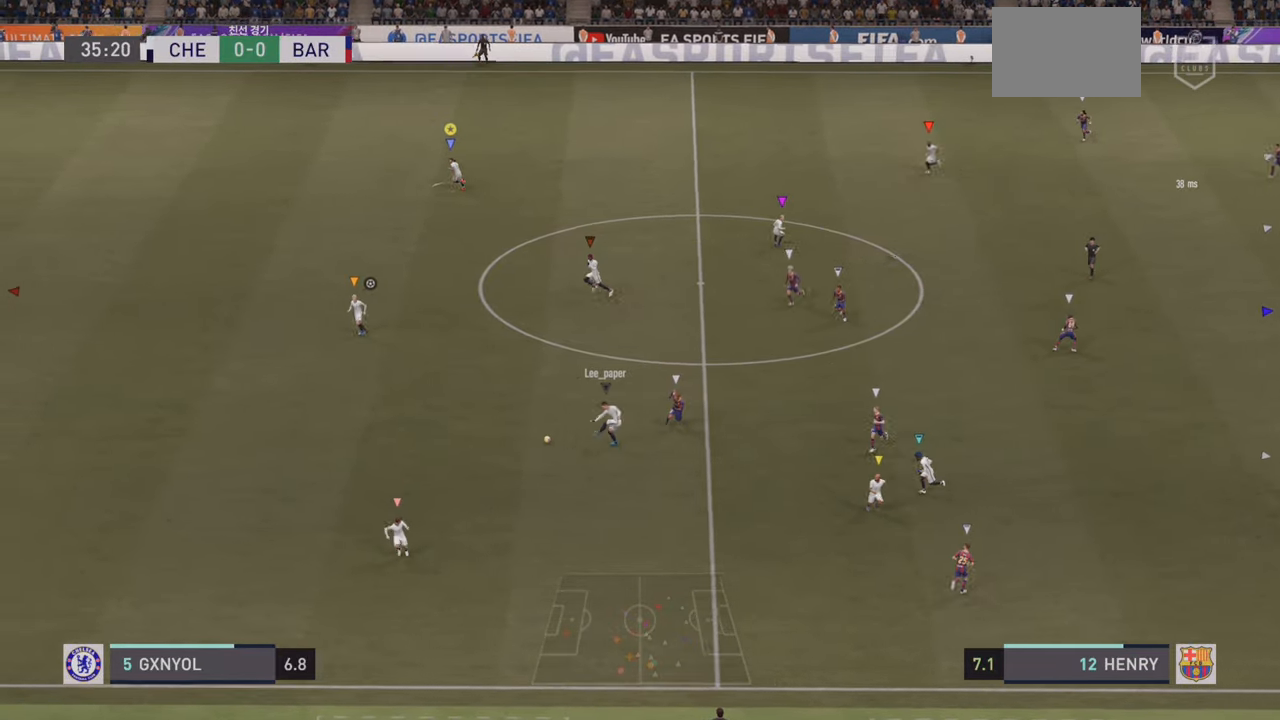
{"buttons": ["R2"], "left_stick": "up-left", "events": [[117, "R2", "up"], [500, "R2", "down"]]}
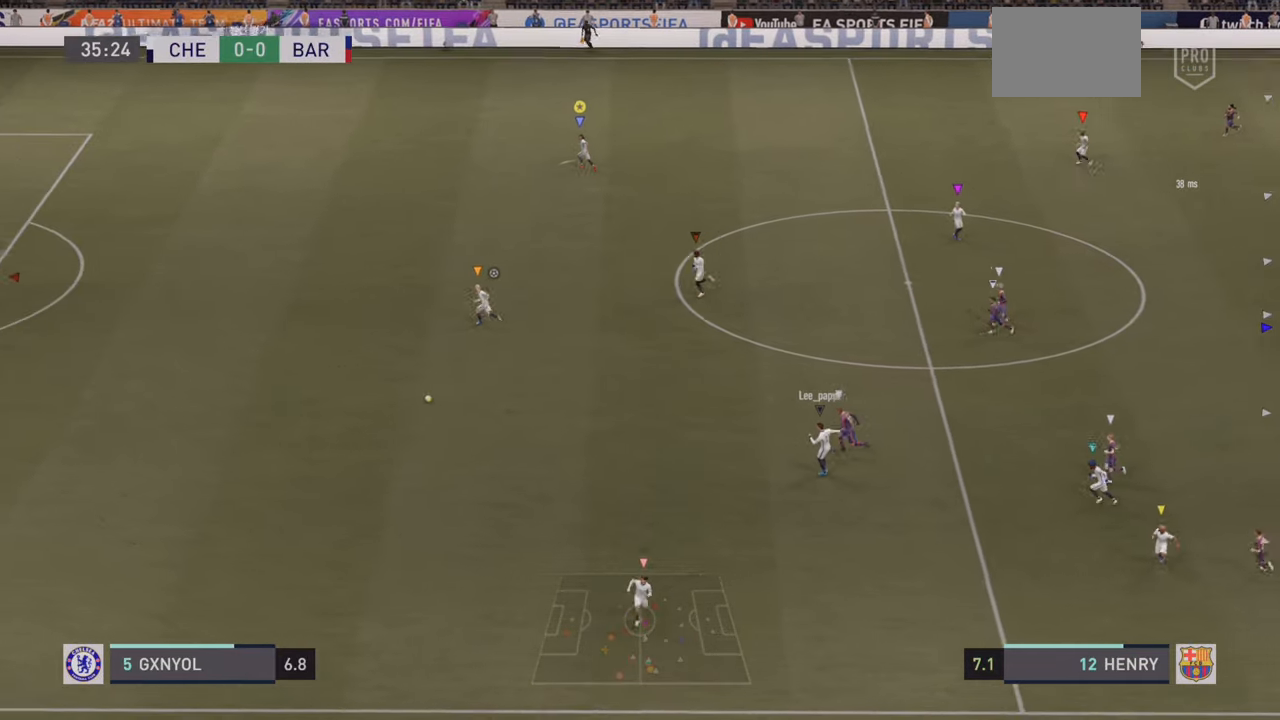
{"buttons": ["R2"], "left_stick": "up-left", "events": []}
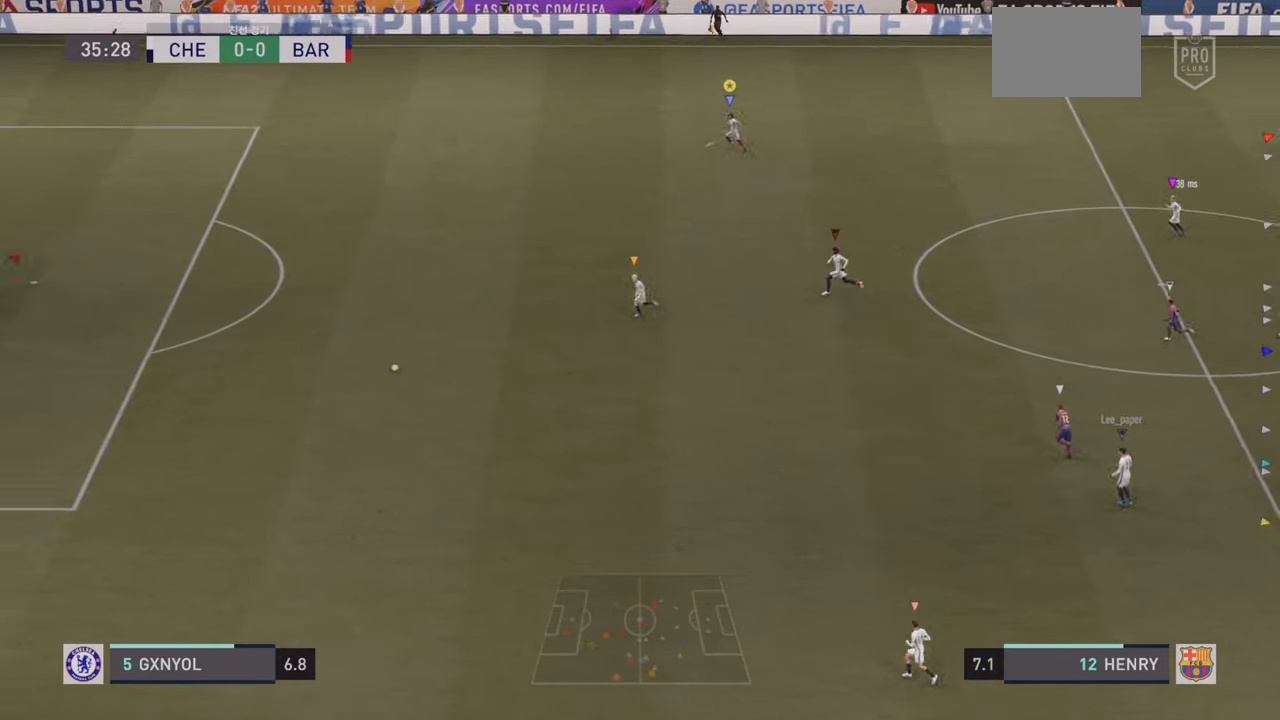
{"buttons": ["R2"], "left_stick": "up-left", "events": []}
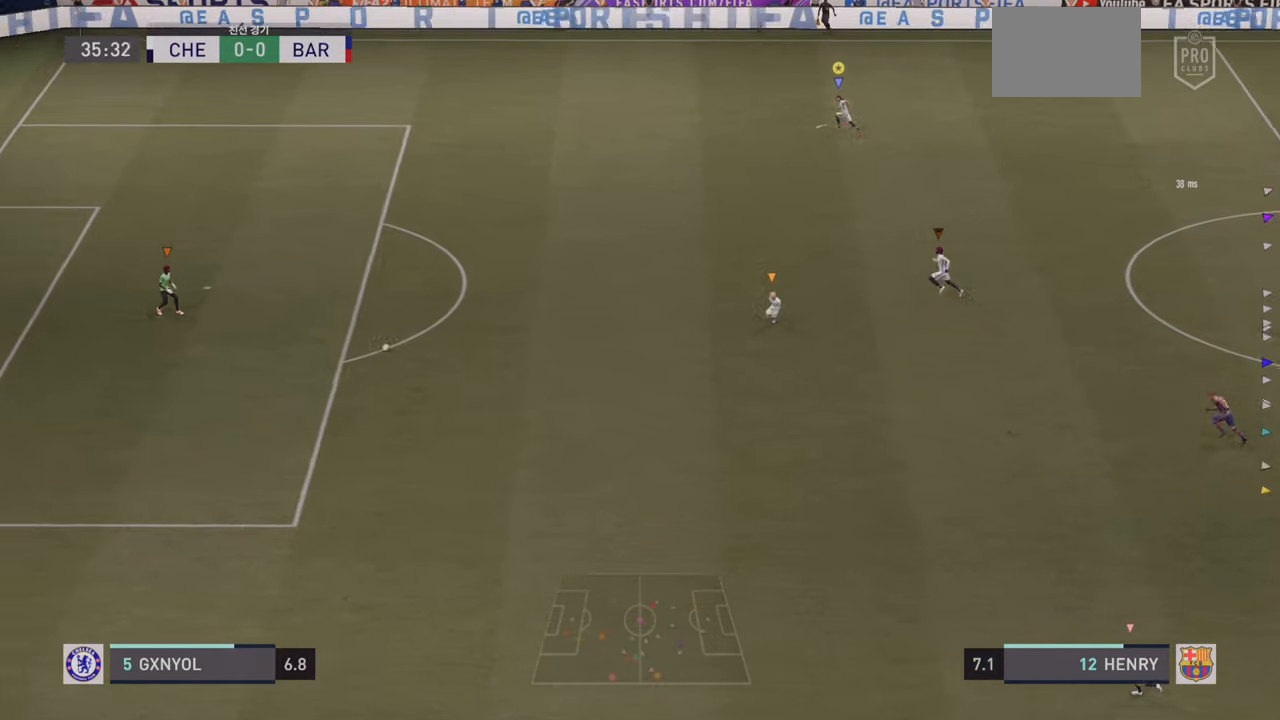
{"buttons": [], "left_stick": "up-left", "events": [[167, "R2", "up"]]}
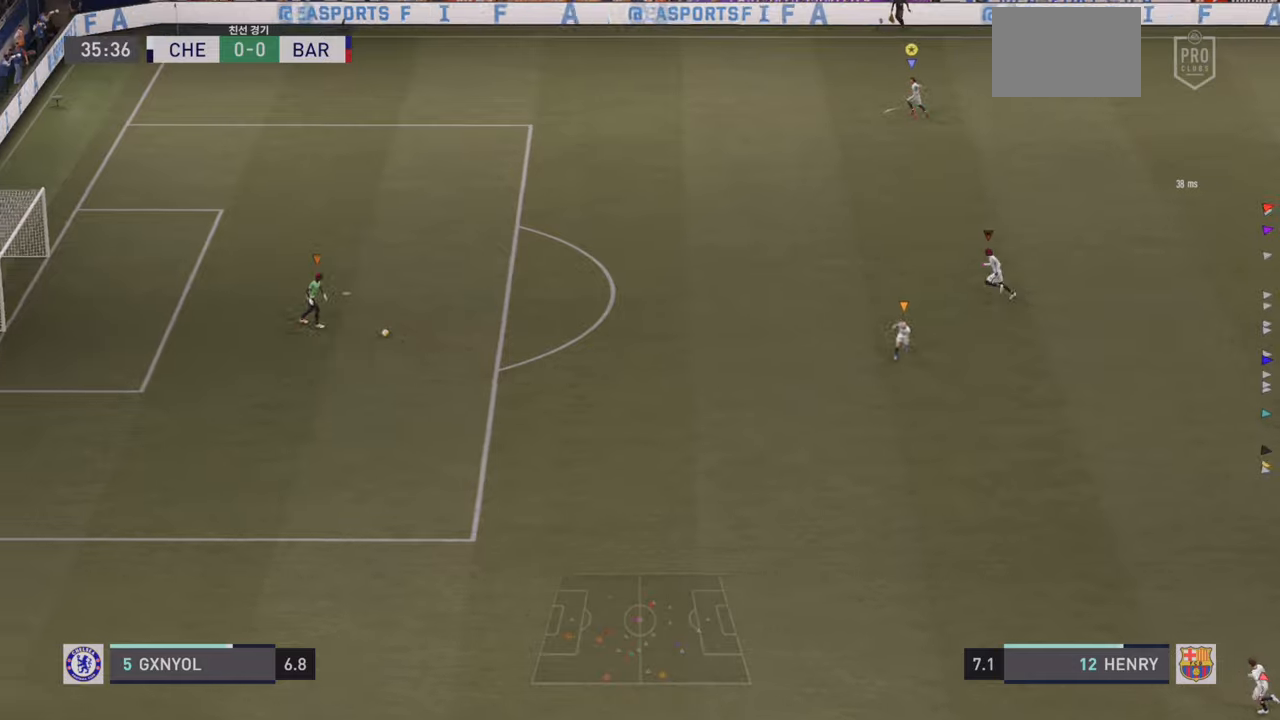
{"buttons": [], "left_stick": "center", "events": [[483, "left_stick", "center"]]}
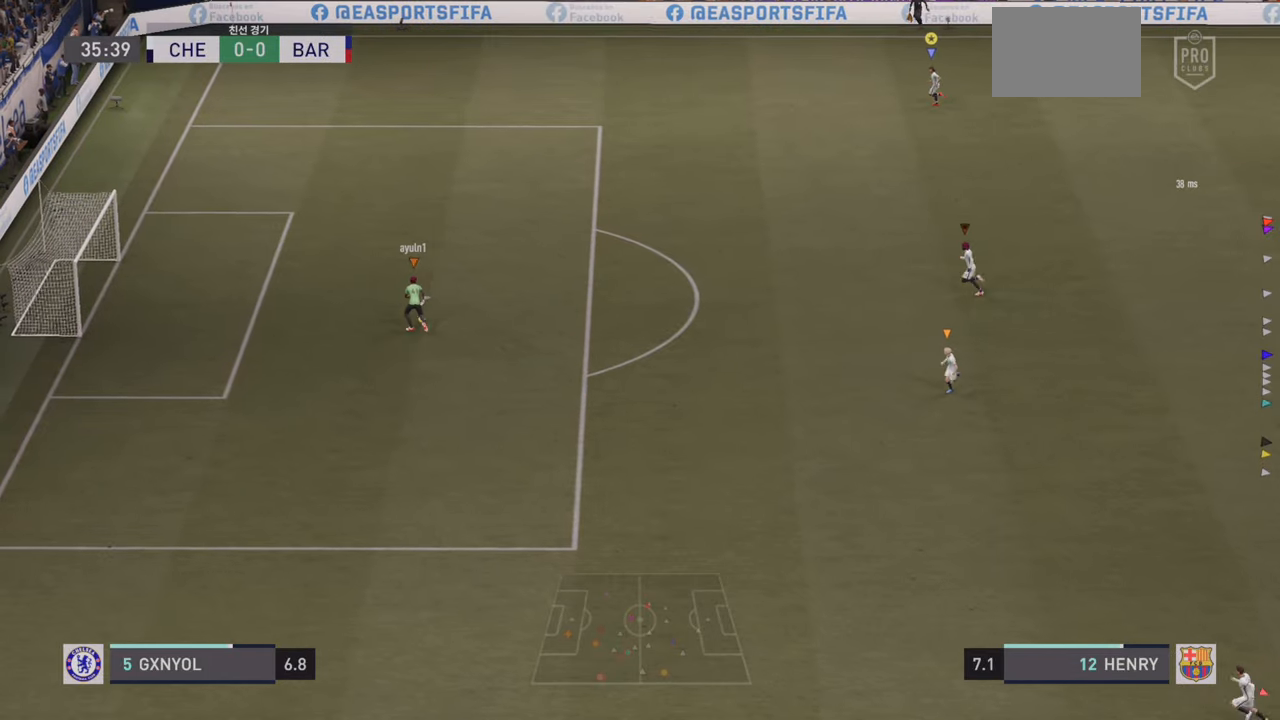
{"buttons": [], "left_stick": "center", "events": []}
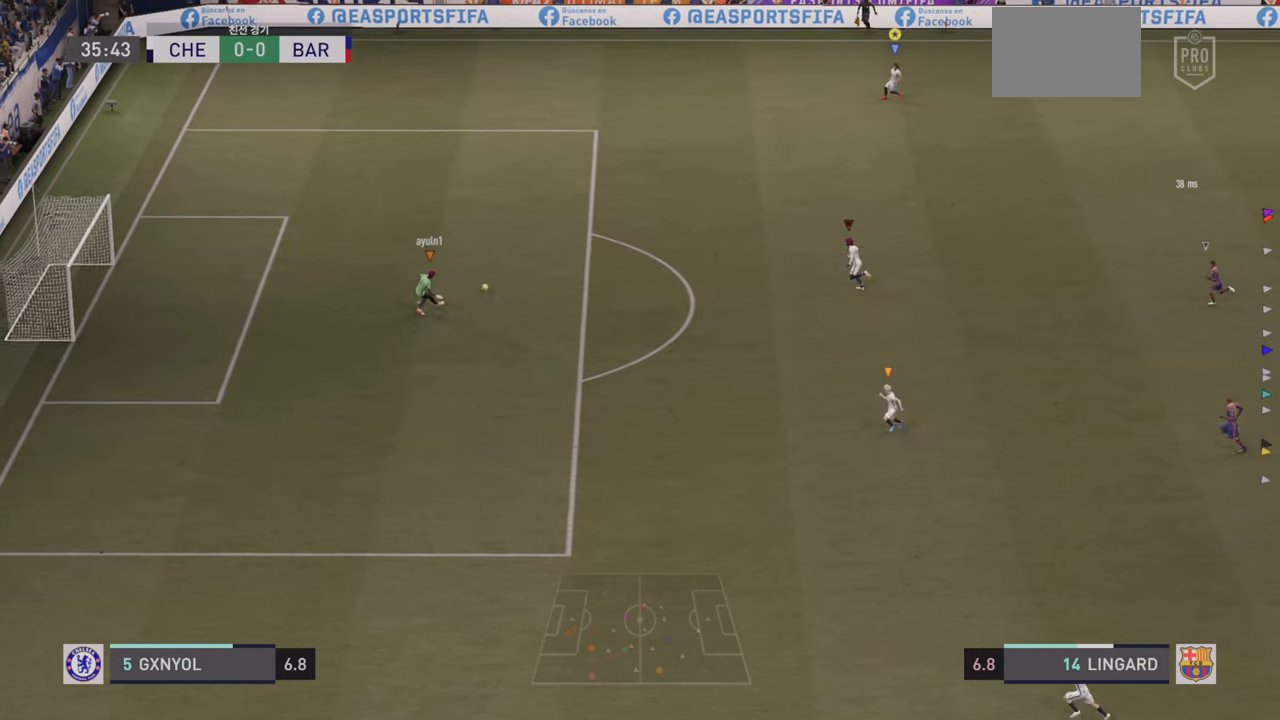
{"buttons": [], "left_stick": "center", "events": []}
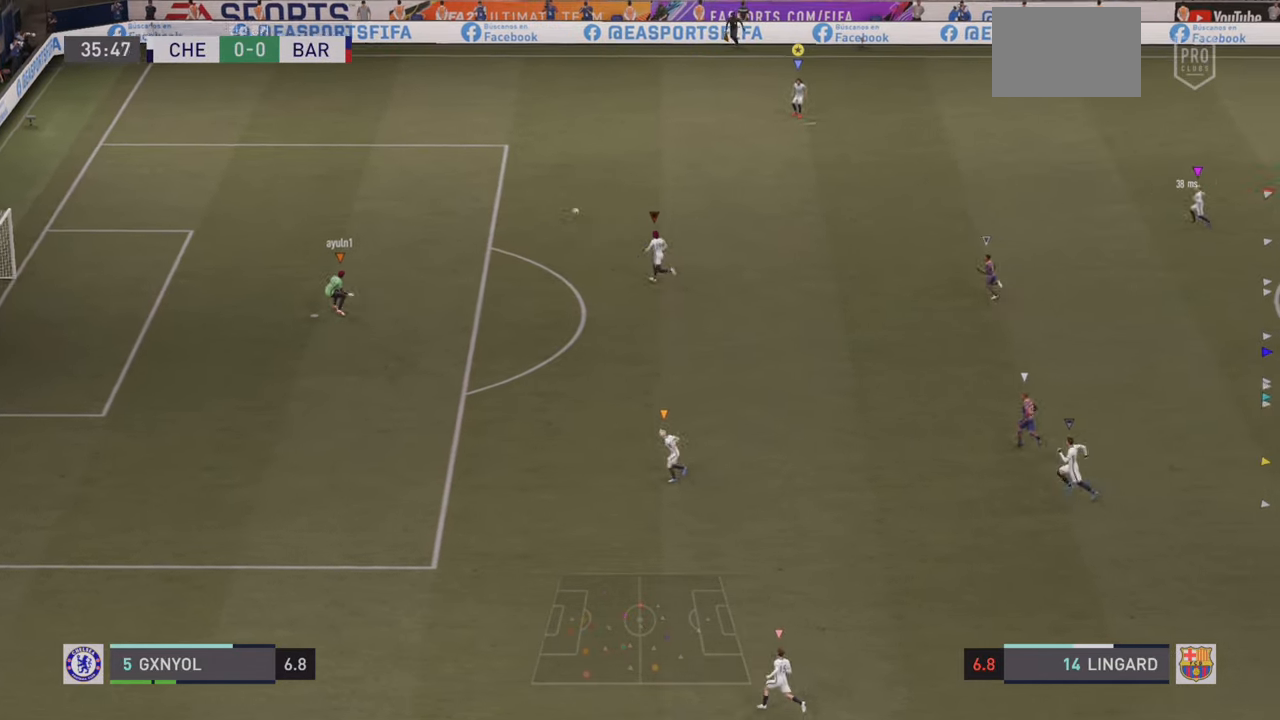
{"buttons": [], "left_stick": "right", "events": [[16, "left_stick", "down"], [166, "left_stick", "down-right"], [283, "left_stick", "right"]]}
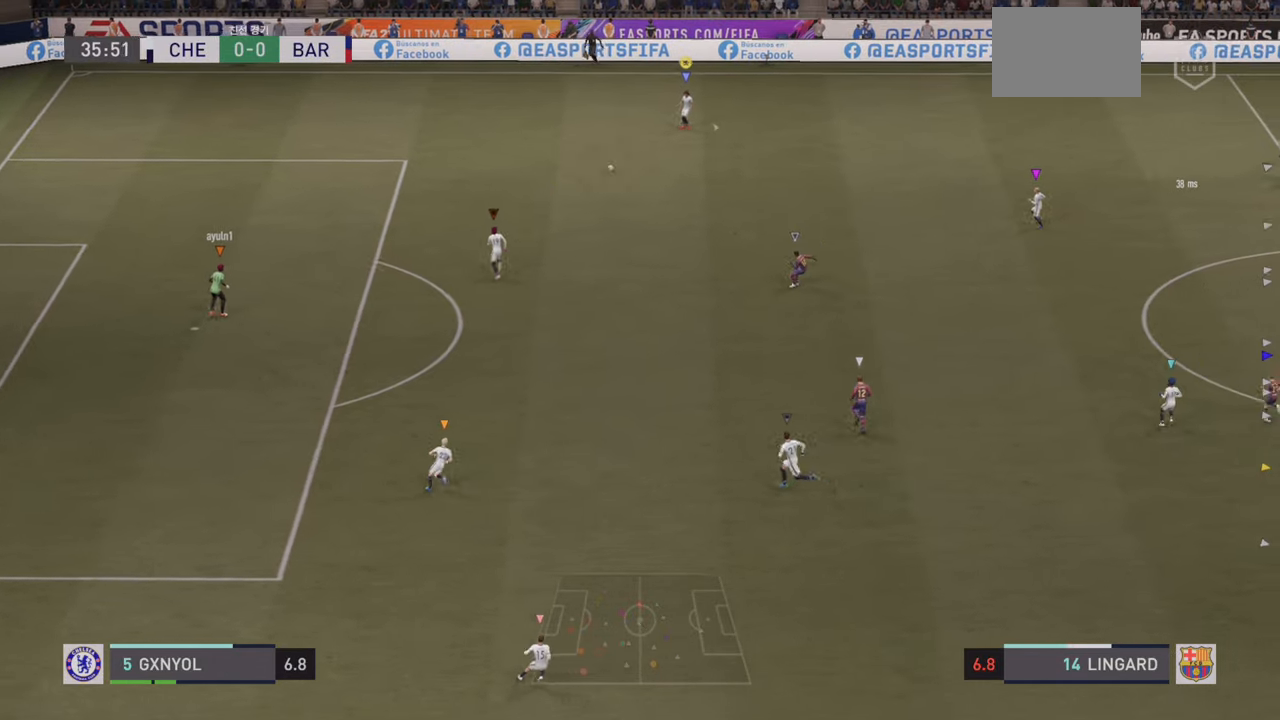
{"buttons": [], "left_stick": "right", "events": []}
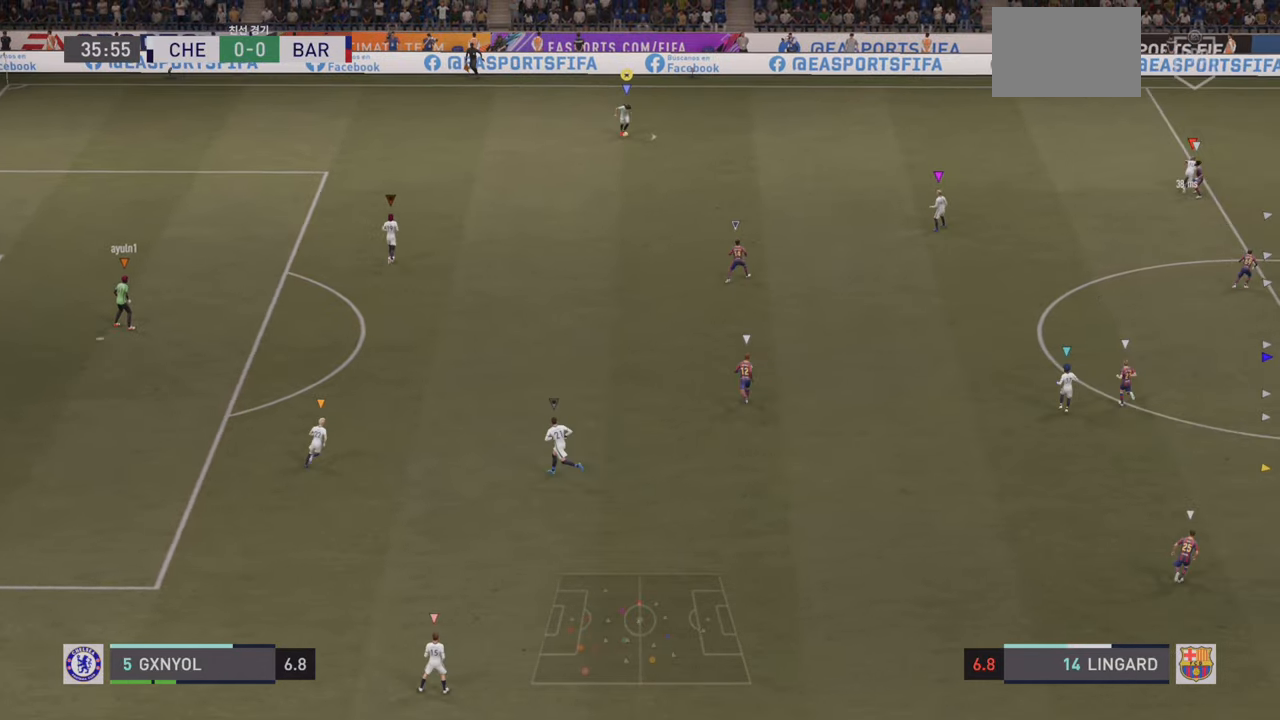
{"buttons": [], "left_stick": "down-right", "events": [[50, "left_stick", "down-right"], [183, "CROSS", "down"], [383, "CROSS", "up"]]}
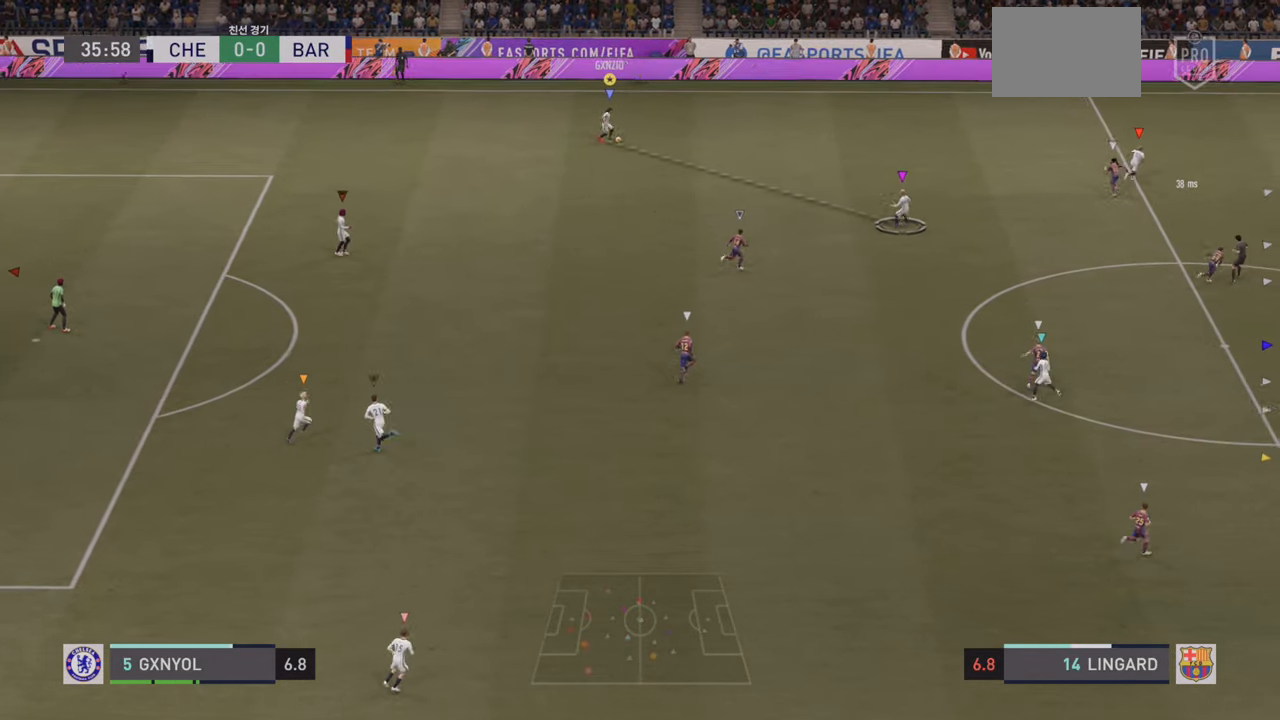
{"buttons": [], "left_stick": "right", "events": [[283, "left_stick", "right"]]}
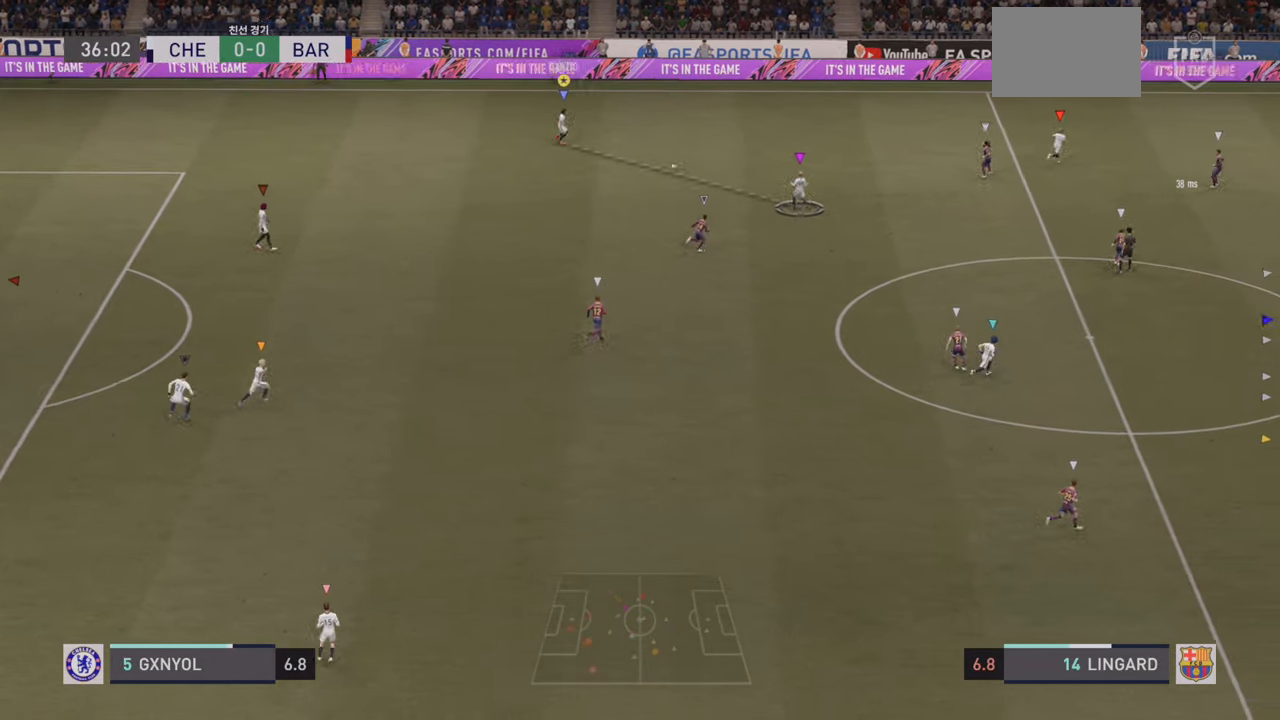
{"buttons": ["R2"], "left_stick": "up-right", "events": [[33, "R2", "down"], [166, "left_stick", "up-right"]]}
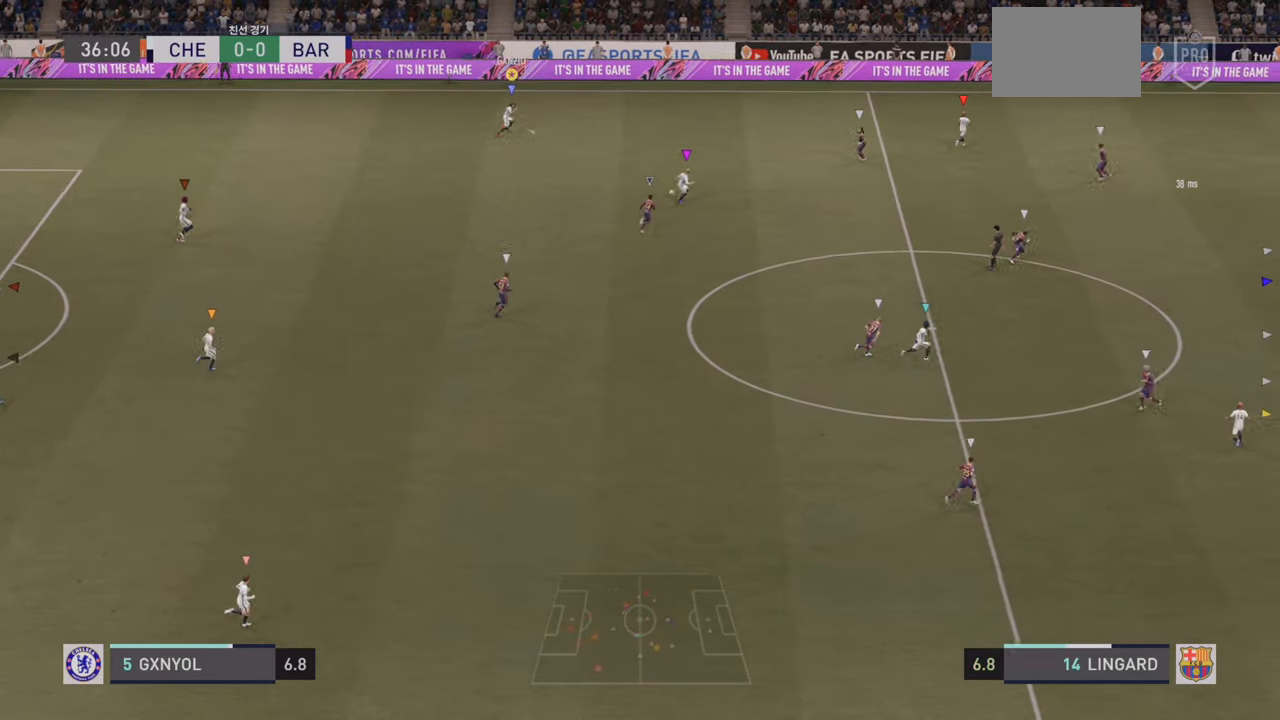
{"buttons": ["R2"], "left_stick": "up-right", "events": []}
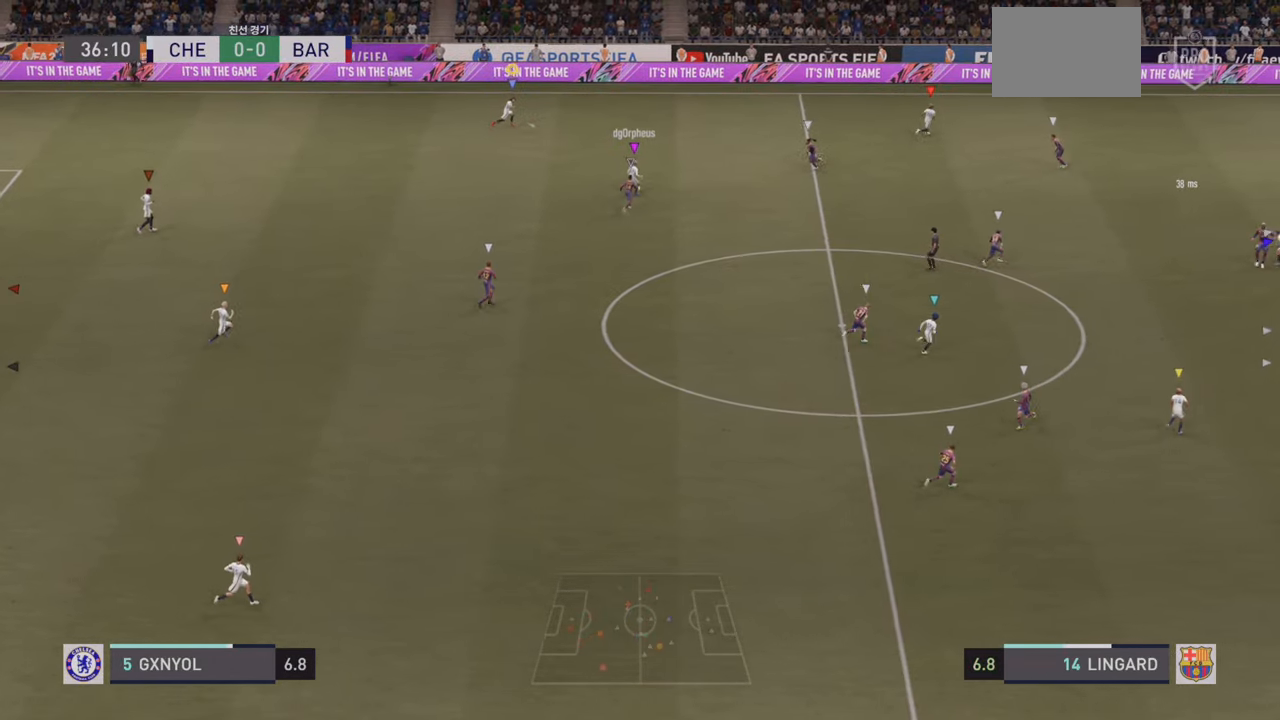
{"buttons": ["R2"], "left_stick": "up-right", "events": []}
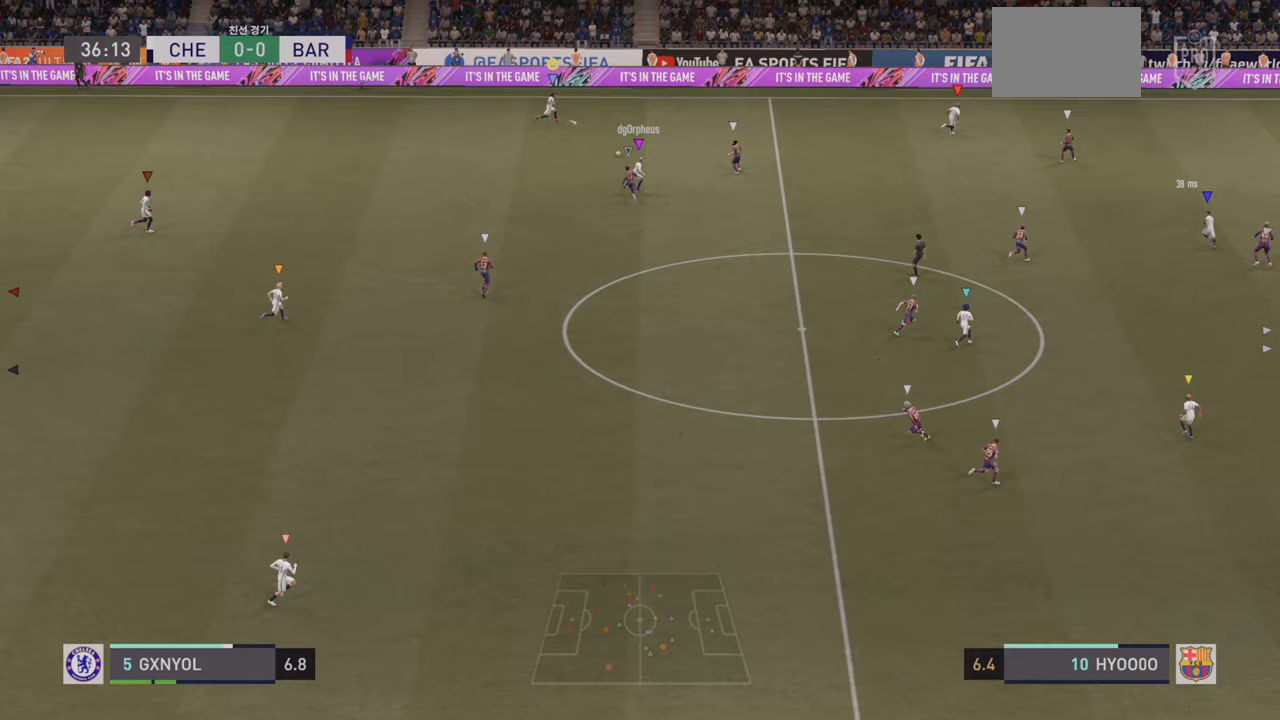
{"buttons": [], "left_stick": "right", "events": [[383, "R2", "up"], [417, "left_stick", "right"]]}
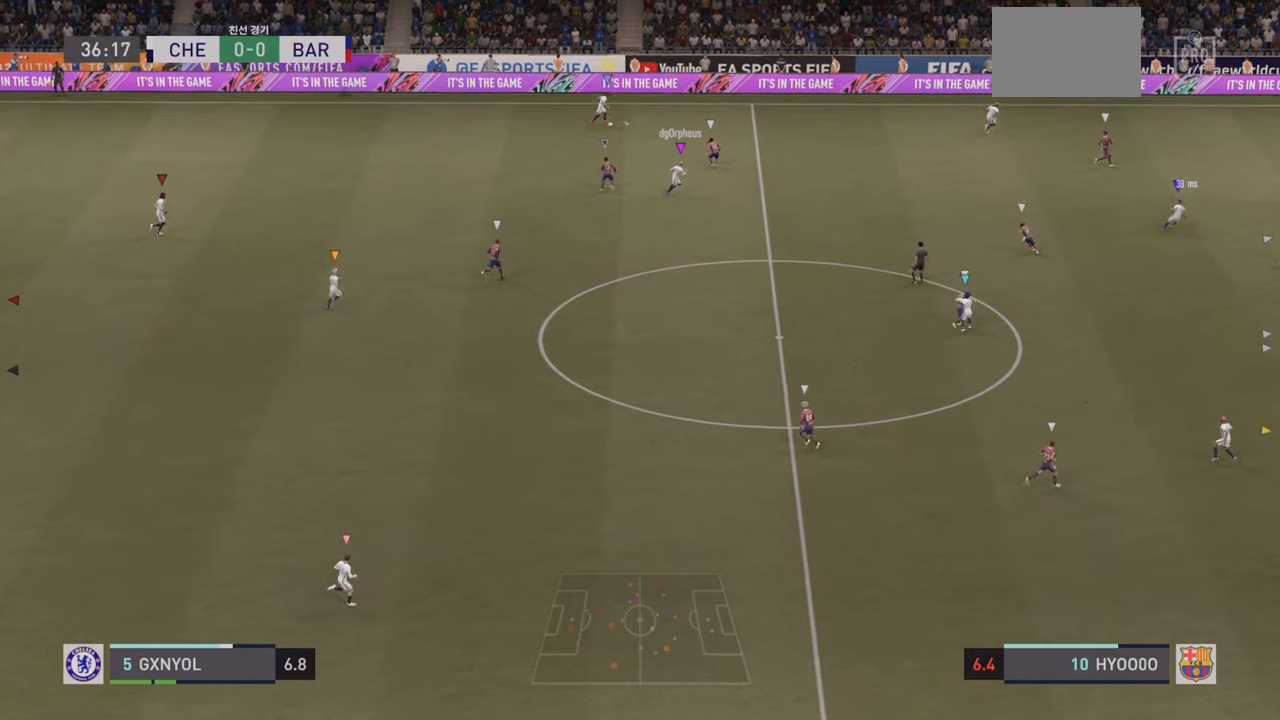
{"buttons": [], "left_stick": "right", "events": [[317, "CROSS", "down"], [317, "R1", "down"], [450, "CROSS", "up"], [450, "R1", "up"]]}